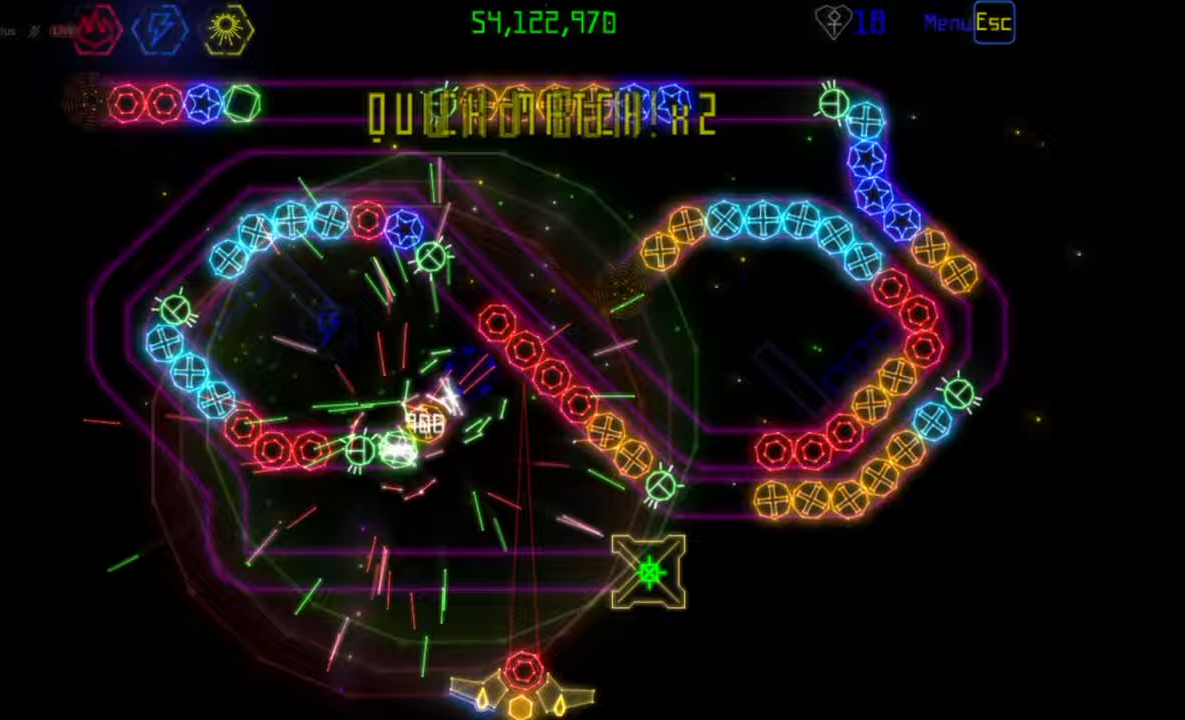
Gameplay with keyboard and mouse; each line is a JSON object with the keys and mouse buttons held at the frame after it. "events" lists presses ("down") and releases ("up") of "mouse_left", "mouse_wheel", "mouse_right", "mouse_mb4" and "mouse_mb5" between this image and that frame as [ms after this image, input, new state], when the widget could be followed in between. "mouse_left", "mouse_wheel", "mouse_right", "mouse_mb4", "mouse_mb5" = the "left", "wheel", "right", "mb4", "mb5" buttons of the "mouse" list. No other keys are recorded. "wheel" means that the mouse wheel is clicked or scrolled. Mouse movement is not recorded.
{"keys": [], "mouse": [], "events": [[283, "mouse_right", "down"], [383, "mouse_left", "down"], [383, "mouse_right", "up"], [500, "mouse_left", "up"]]}
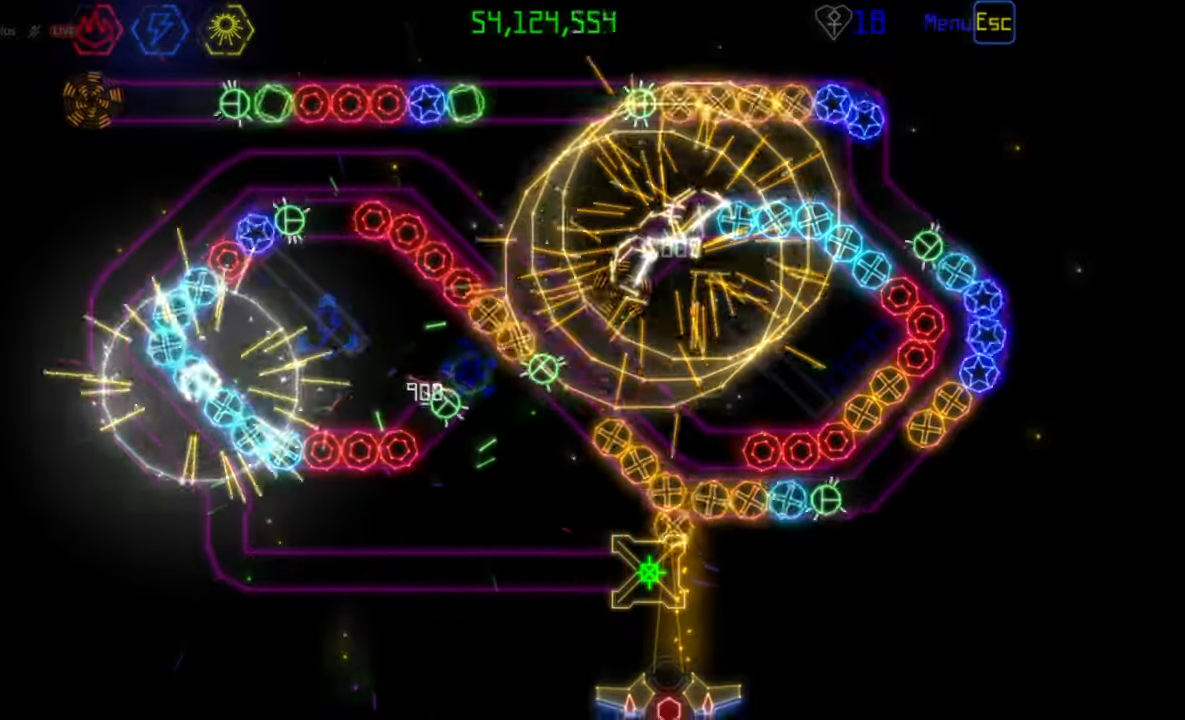
{"keys": [], "mouse": [], "events": [[400, "mouse_left", "down"], [483, "mouse_left", "up"]]}
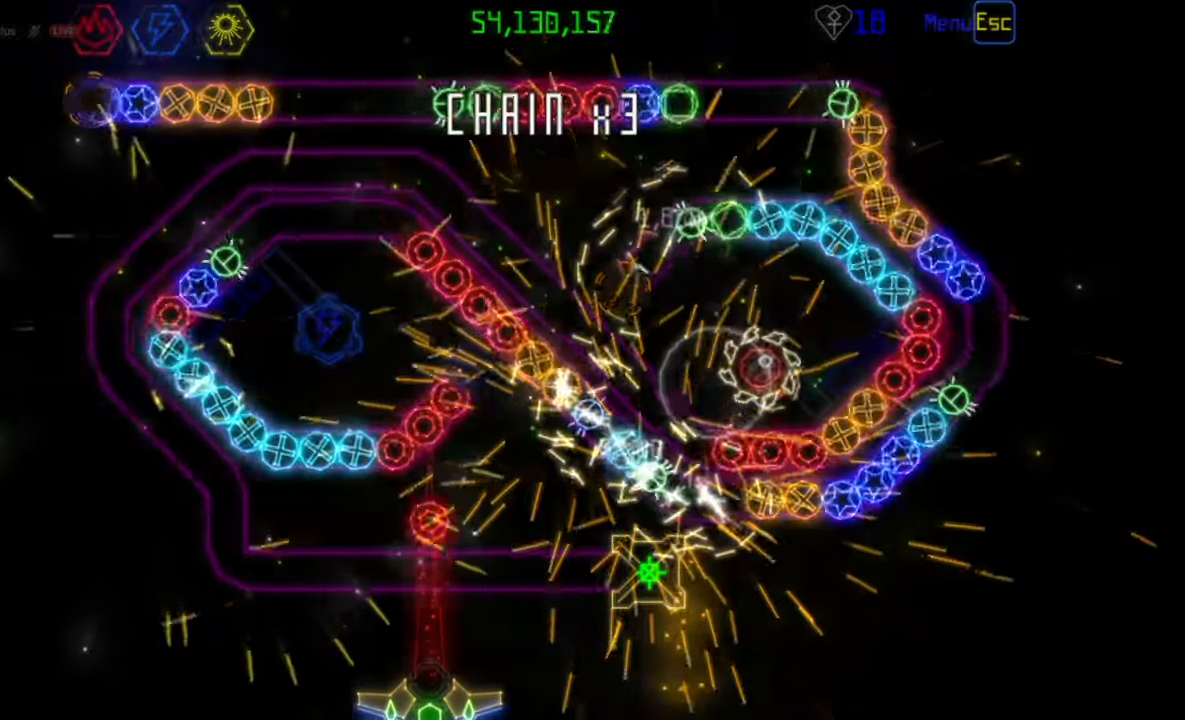
{"keys": [], "mouse": [], "events": []}
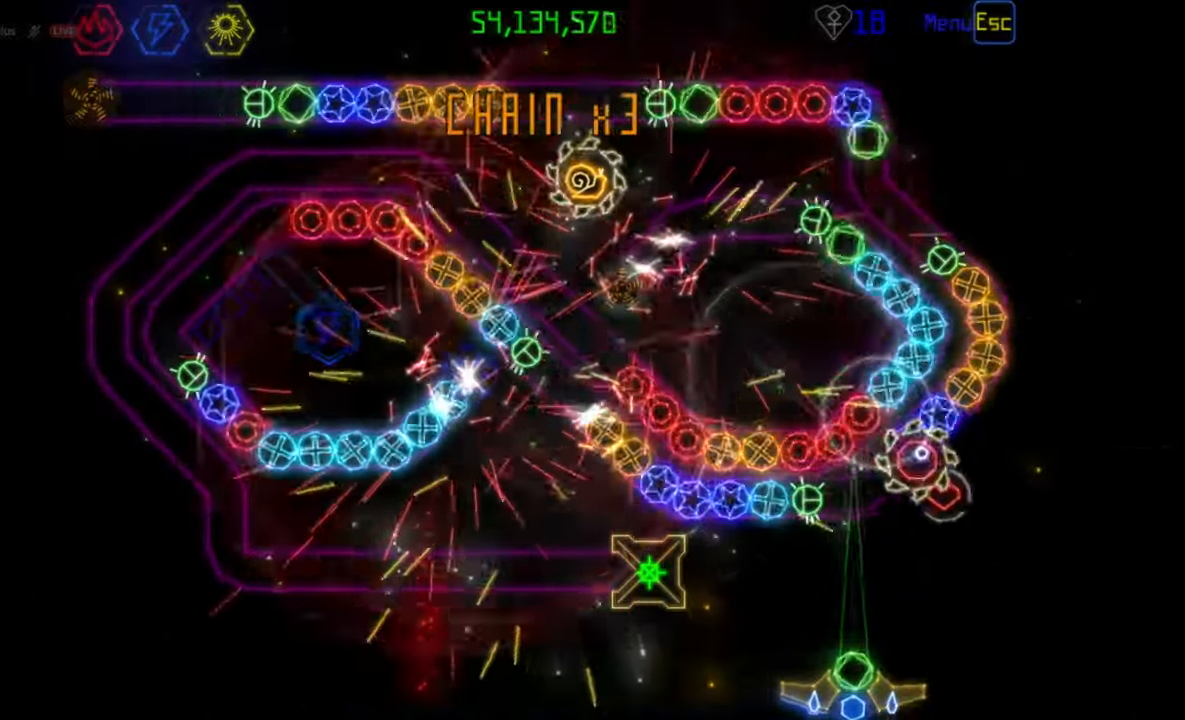
{"keys": [], "mouse": [], "events": []}
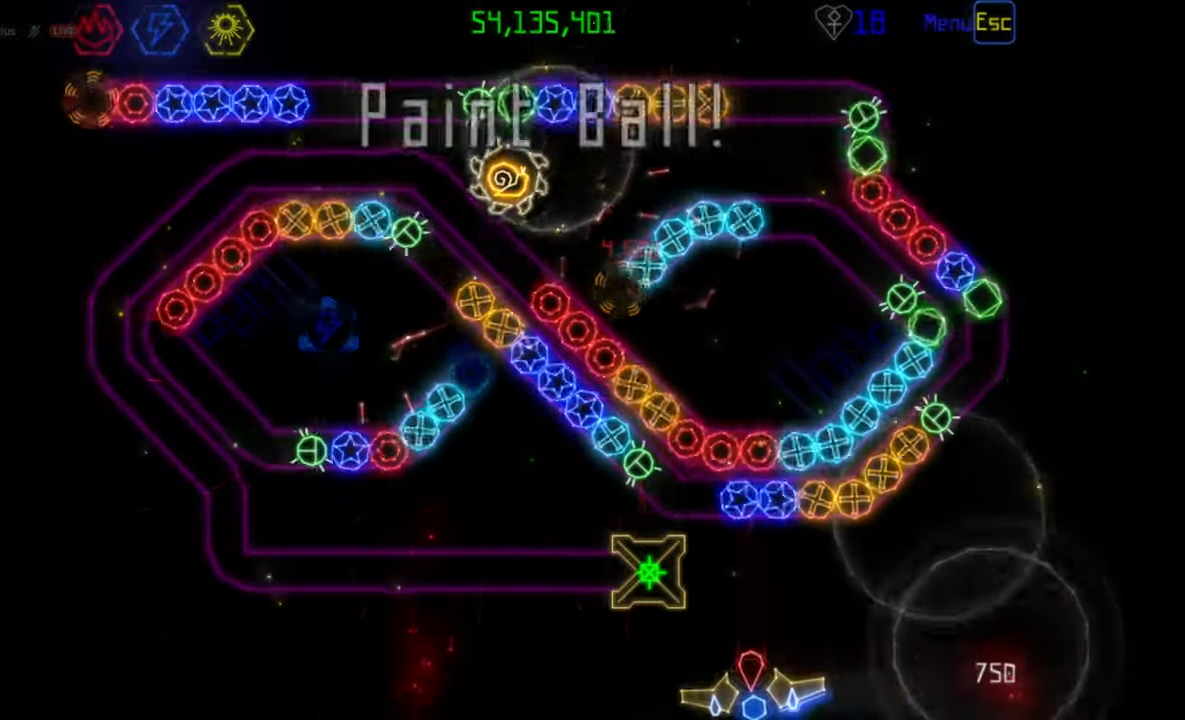
{"keys": [], "mouse": [], "events": [[150, "mouse_right", "down"], [217, "mouse_right", "up"], [417, "mouse_right", "down"], [500, "mouse_right", "up"]]}
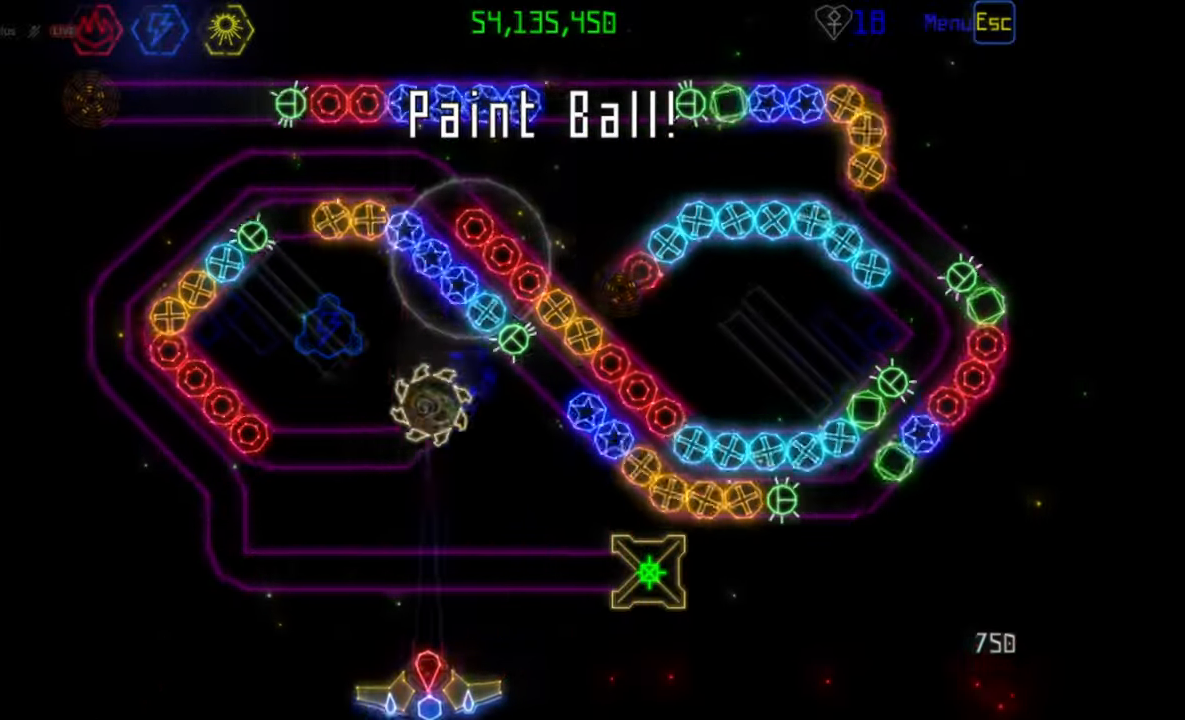
{"keys": [], "mouse": ["left"], "events": [[483, "mouse_left", "down"]]}
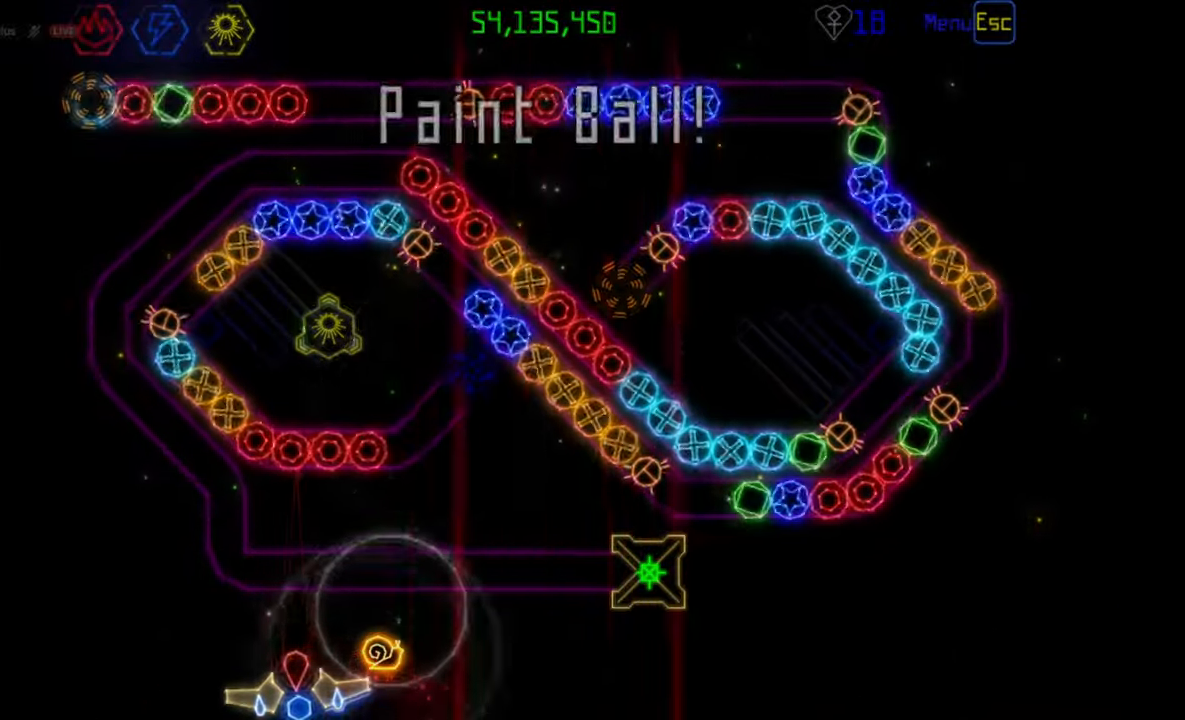
{"keys": [], "mouse": ["right"], "events": [[67, "mouse_left", "up"], [467, "mouse_right", "down"]]}
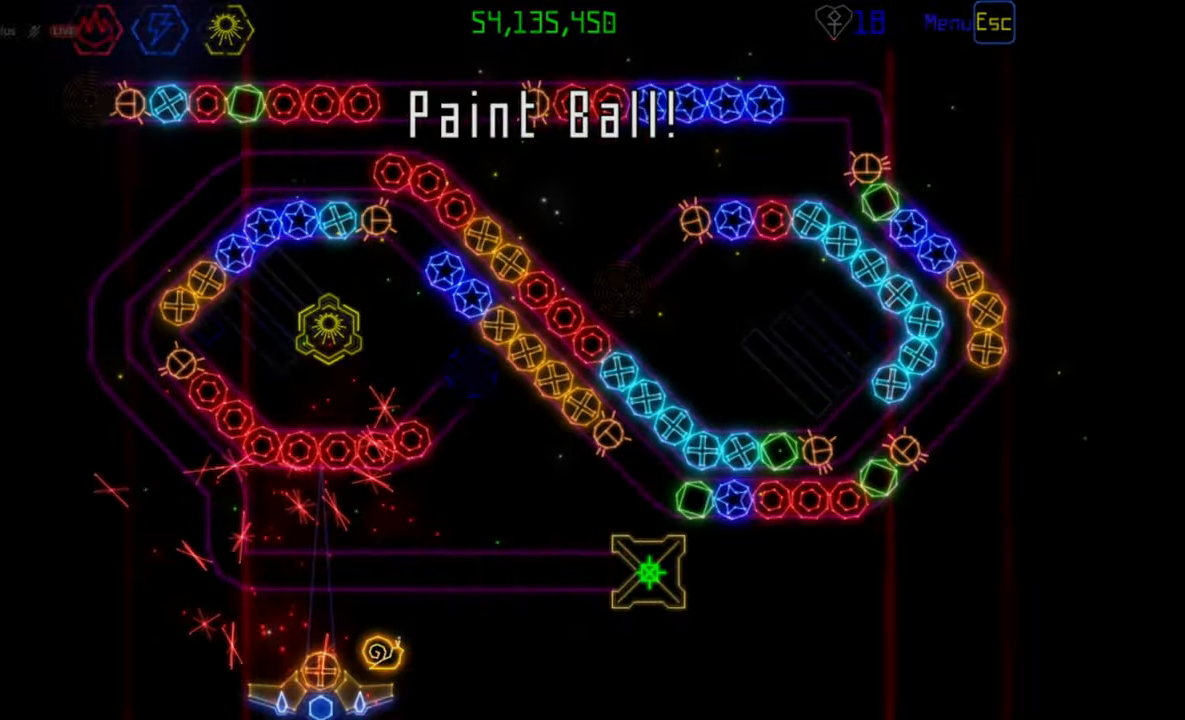
{"keys": [], "mouse": [], "events": [[67, "mouse_right", "up"], [333, "mouse_left", "down"], [417, "mouse_left", "up"]]}
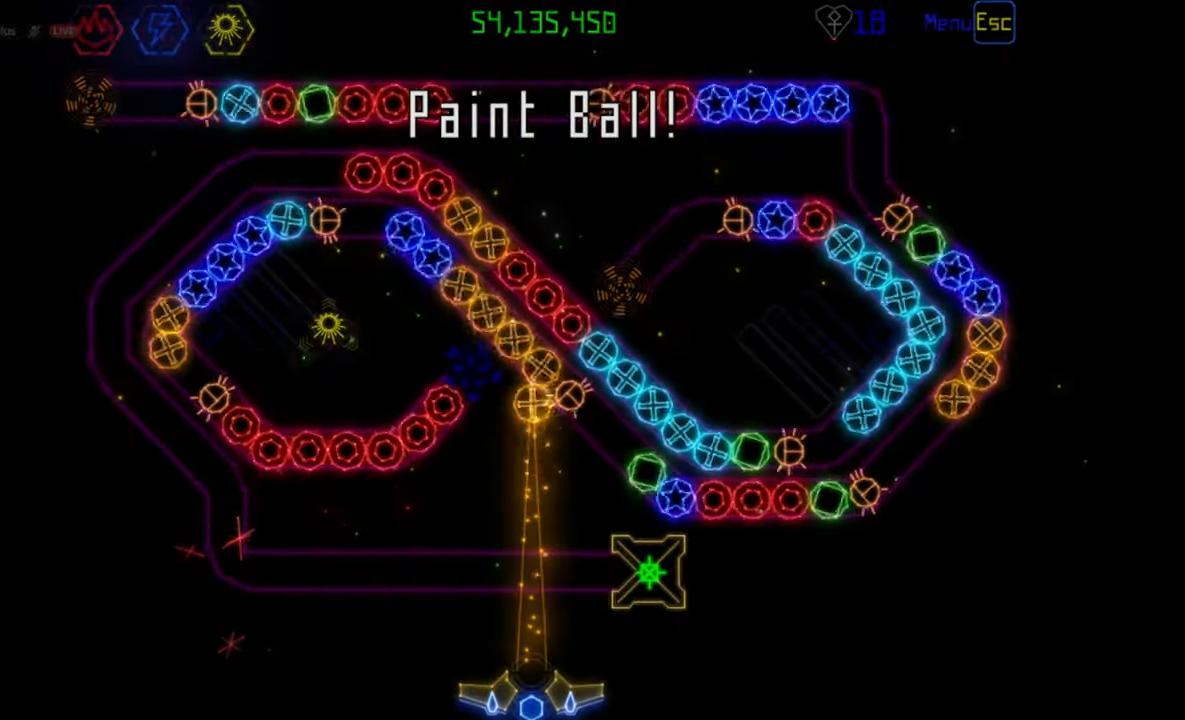
{"keys": [], "mouse": [], "events": [[333, "mouse_right", "down"], [417, "mouse_right", "up"]]}
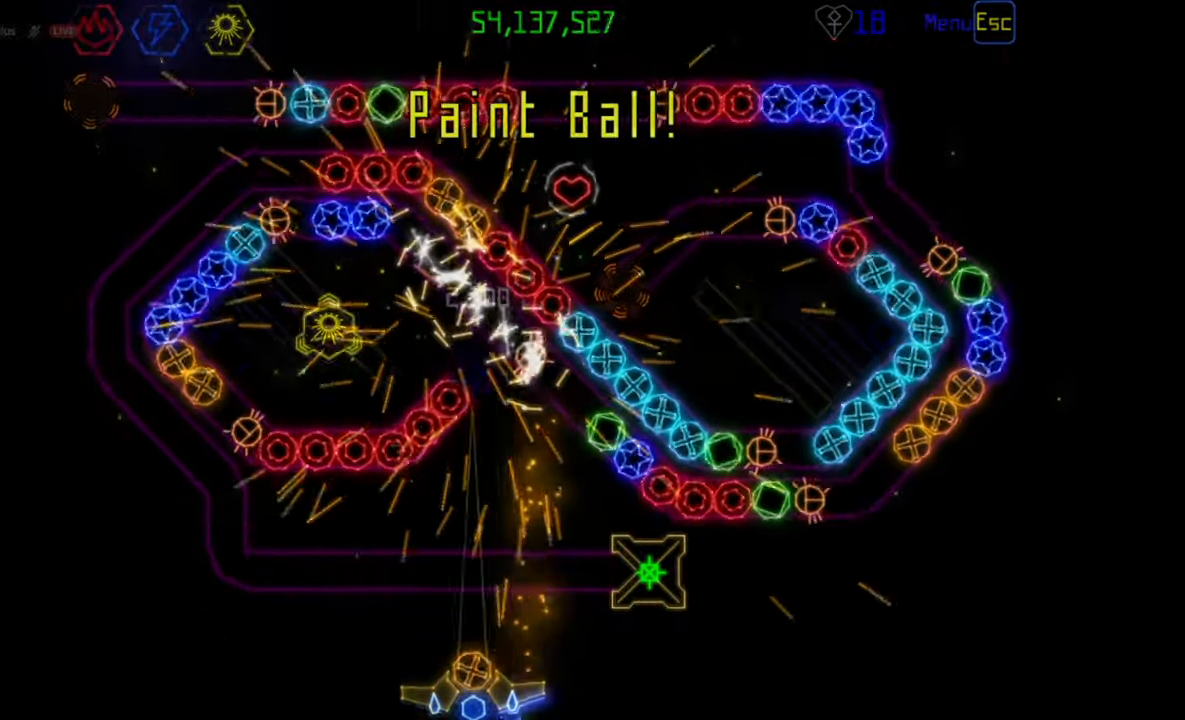
{"keys": [], "mouse": [], "events": [[250, "mouse_left", "down"], [333, "mouse_left", "up"]]}
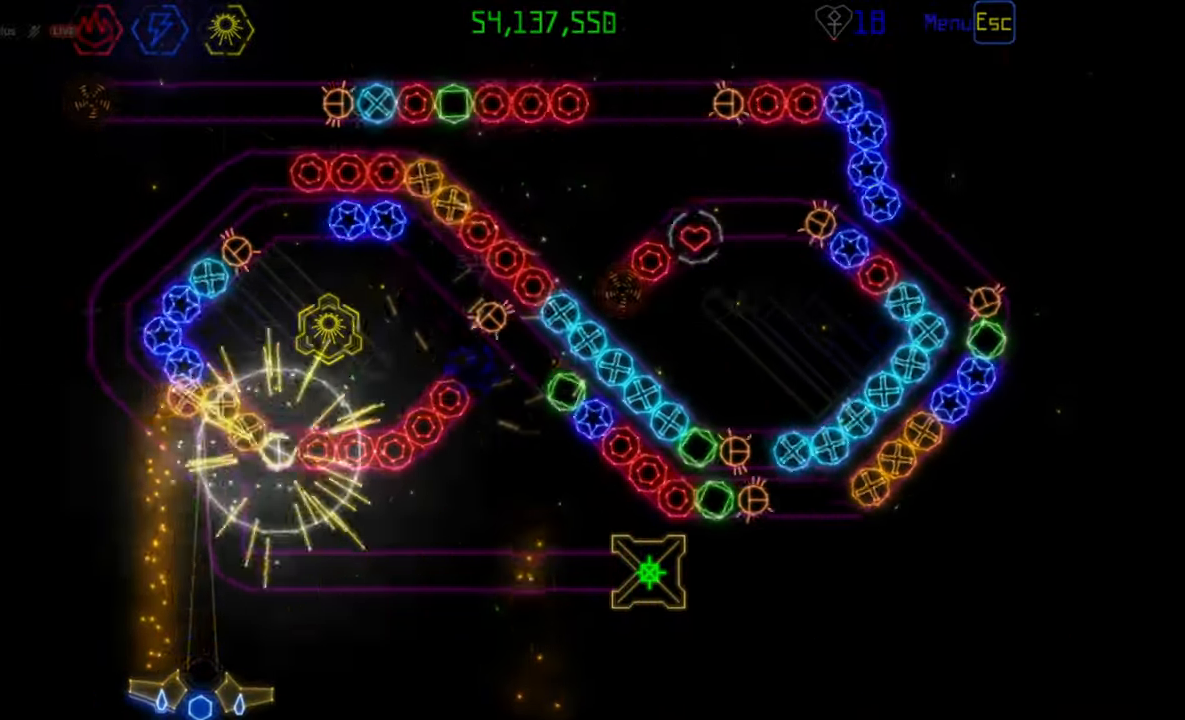
{"keys": [], "mouse": [], "events": [[217, "mouse_left", "down"], [300, "mouse_left", "up"]]}
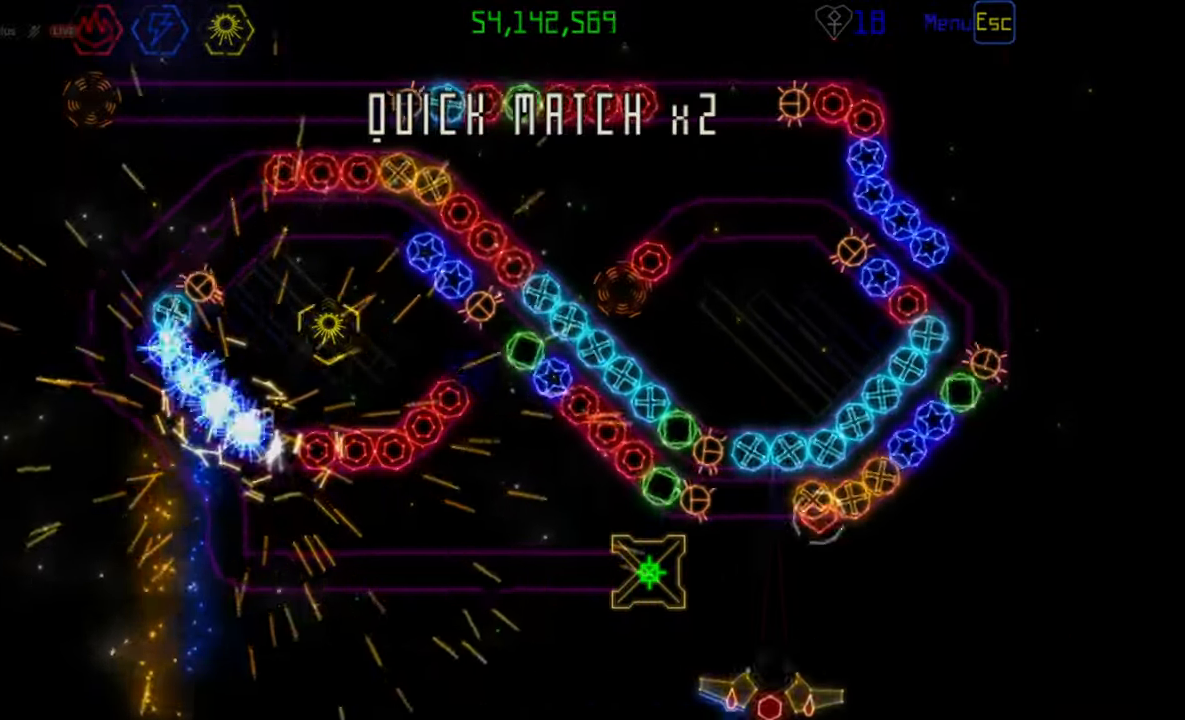
{"keys": [], "mouse": ["left"], "events": [[450, "mouse_left", "down"]]}
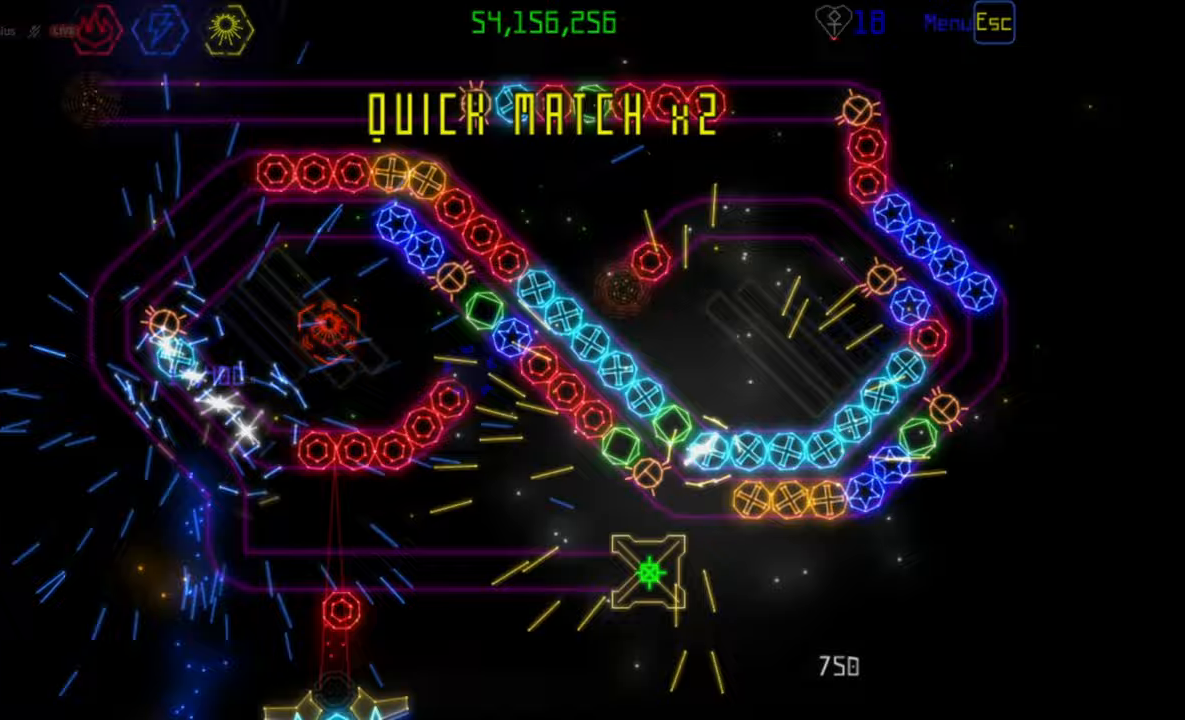
{"keys": [], "mouse": [], "events": [[33, "mouse_left", "up"], [367, "mouse_left", "down"], [467, "mouse_left", "up"]]}
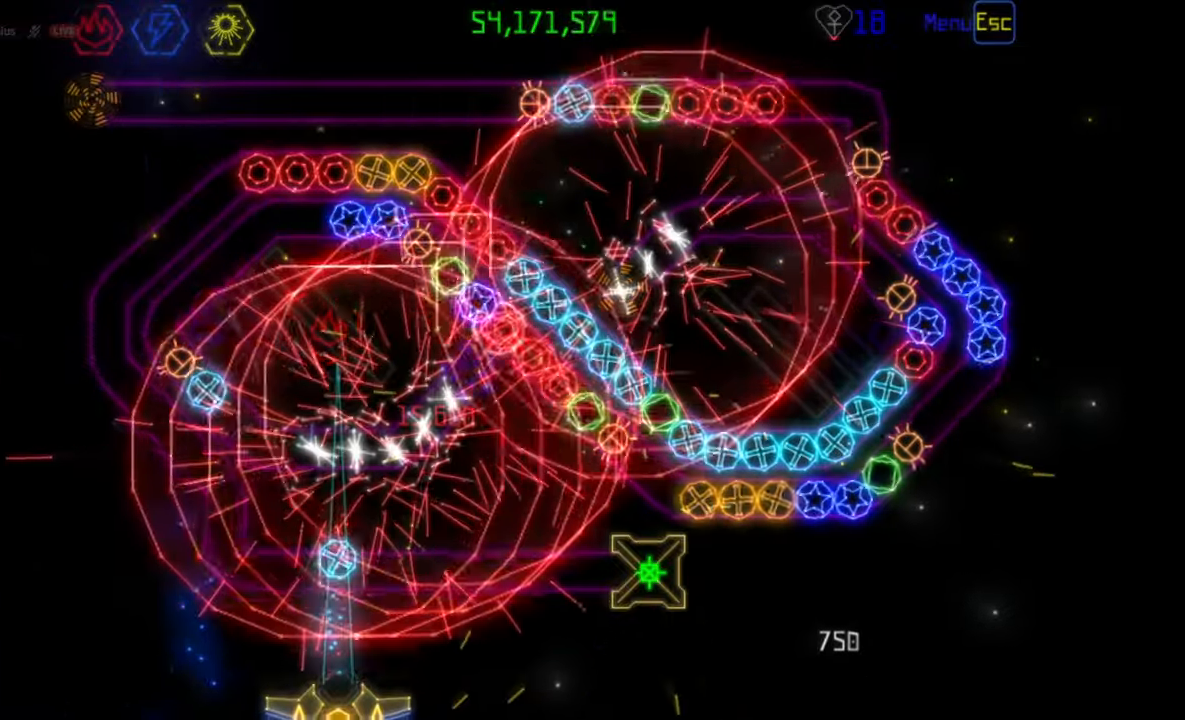
{"keys": [], "mouse": [], "events": []}
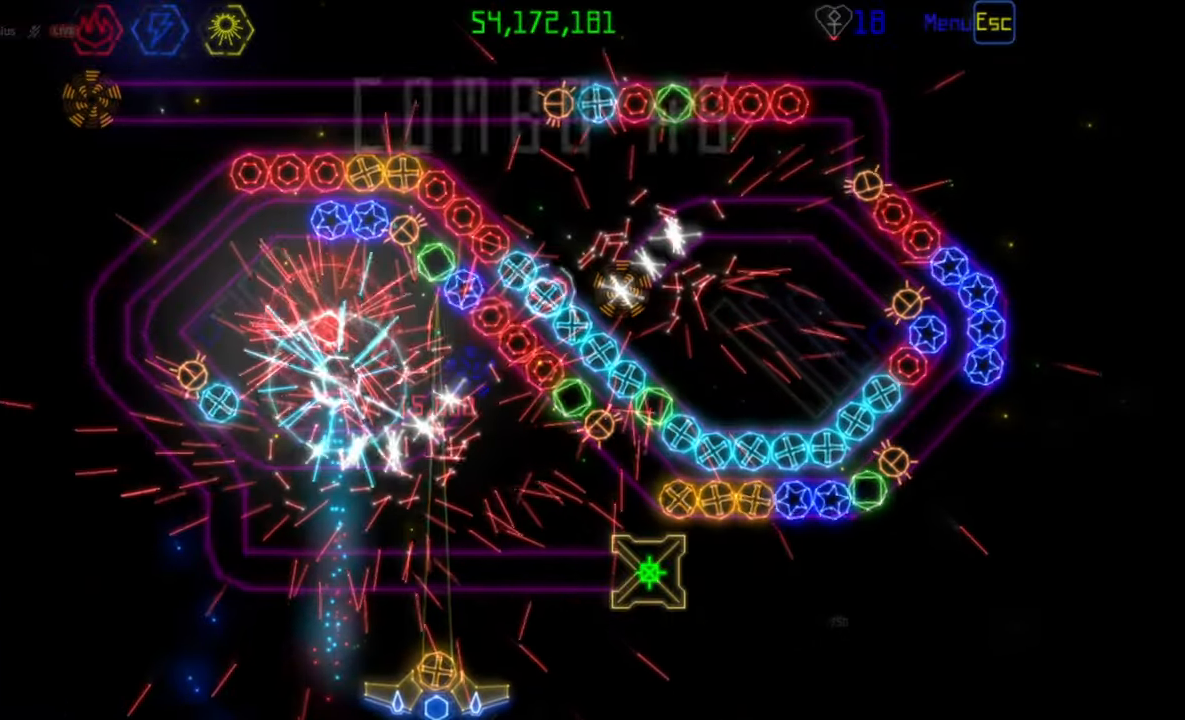
{"keys": [], "mouse": [], "events": [[383, "mouse_right", "down"], [483, "mouse_right", "up"]]}
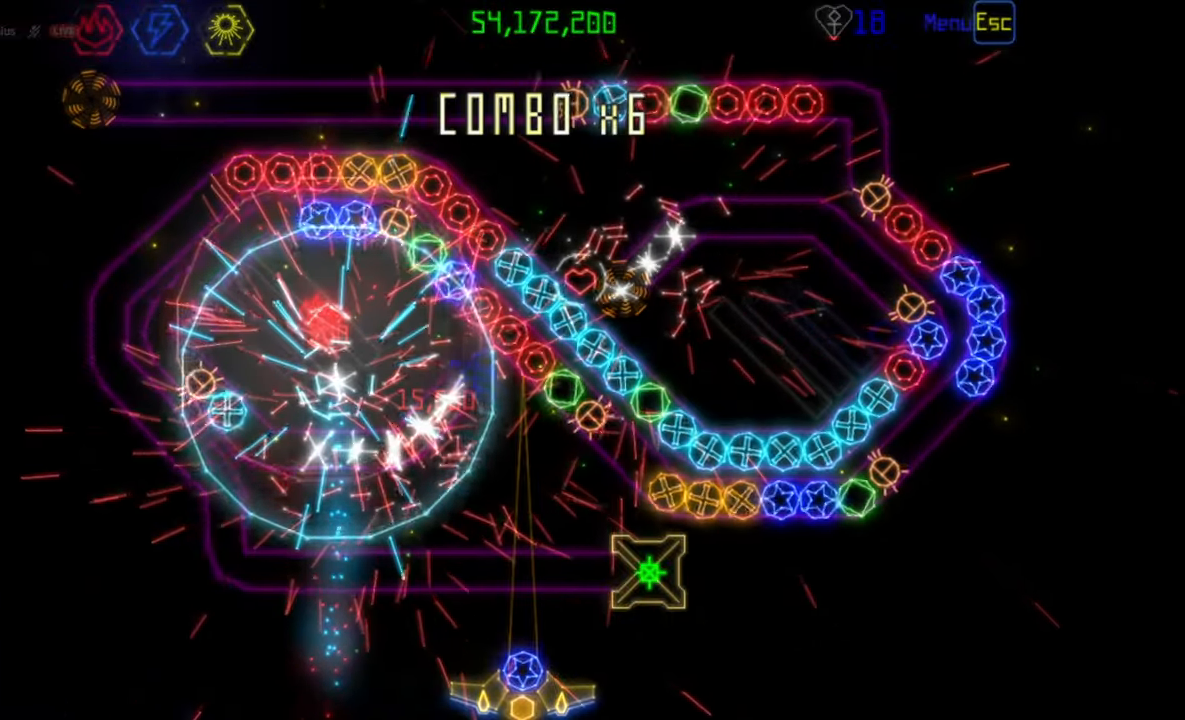
{"keys": [], "mouse": [], "events": [[267, "mouse_left", "down"], [333, "mouse_left", "up"]]}
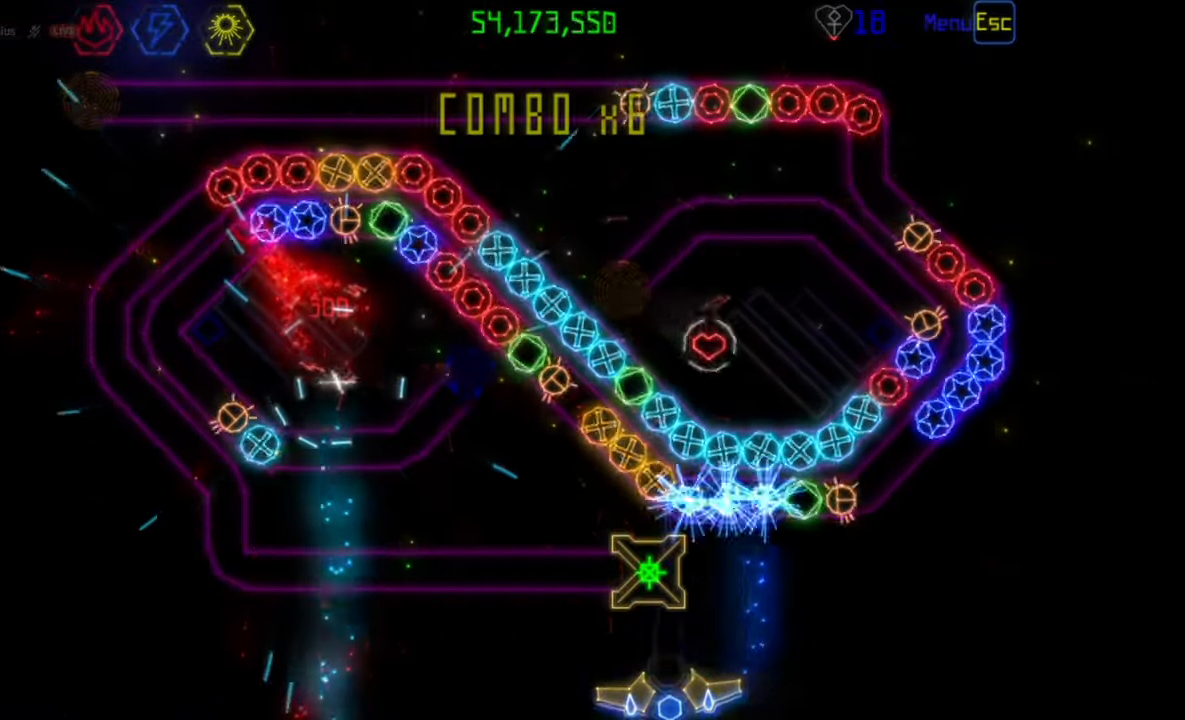
{"keys": [], "mouse": [], "events": [[133, "mouse_left", "down"], [200, "mouse_left", "up"]]}
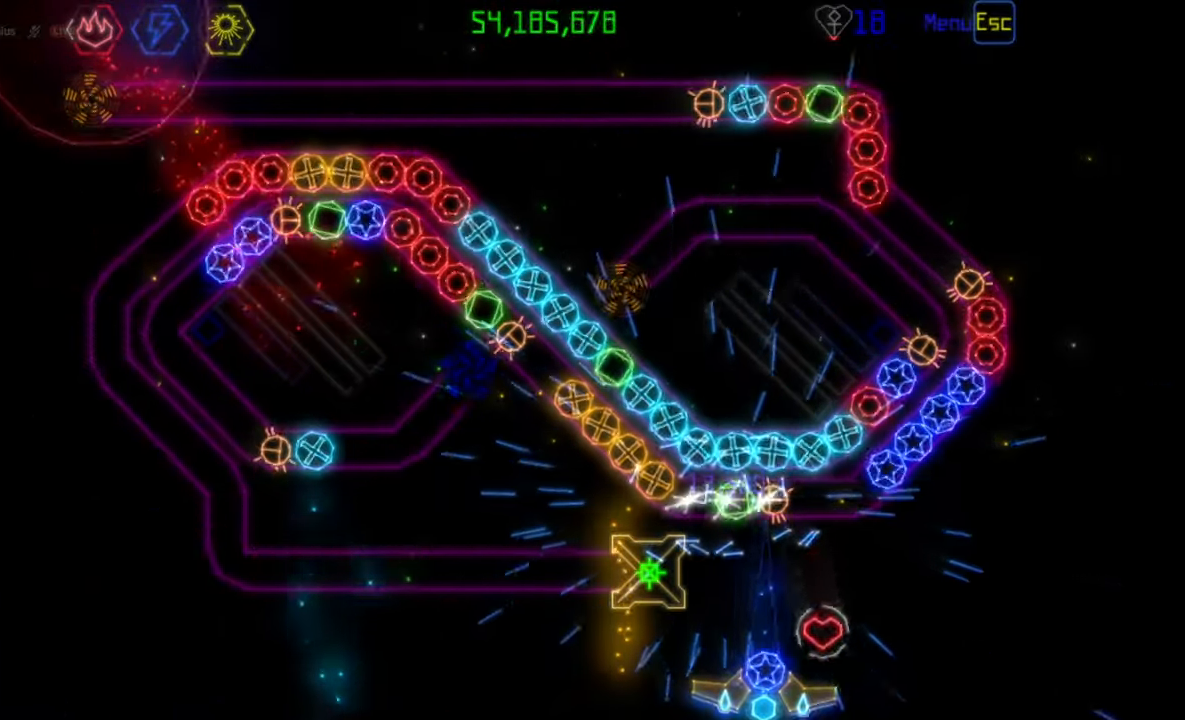
{"keys": [], "mouse": [], "events": [[300, "mouse_left", "down"], [383, "mouse_left", "up"]]}
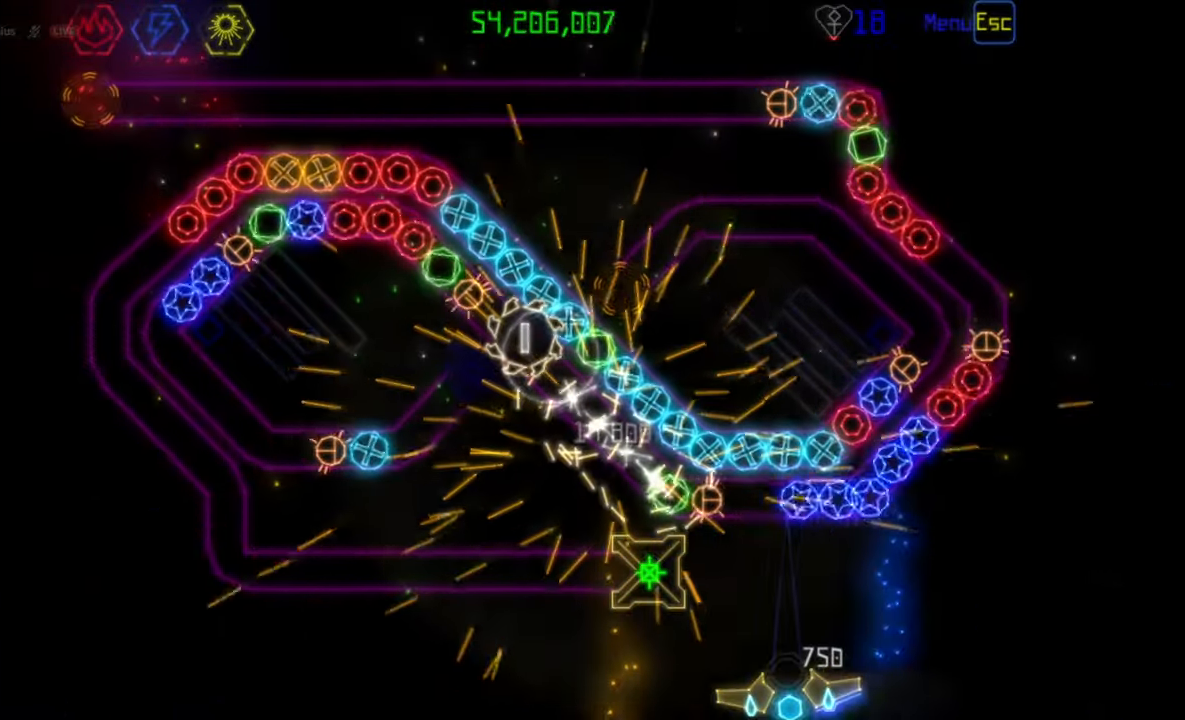
{"keys": [], "mouse": [], "events": [[217, "mouse_left", "down"], [300, "mouse_left", "up"]]}
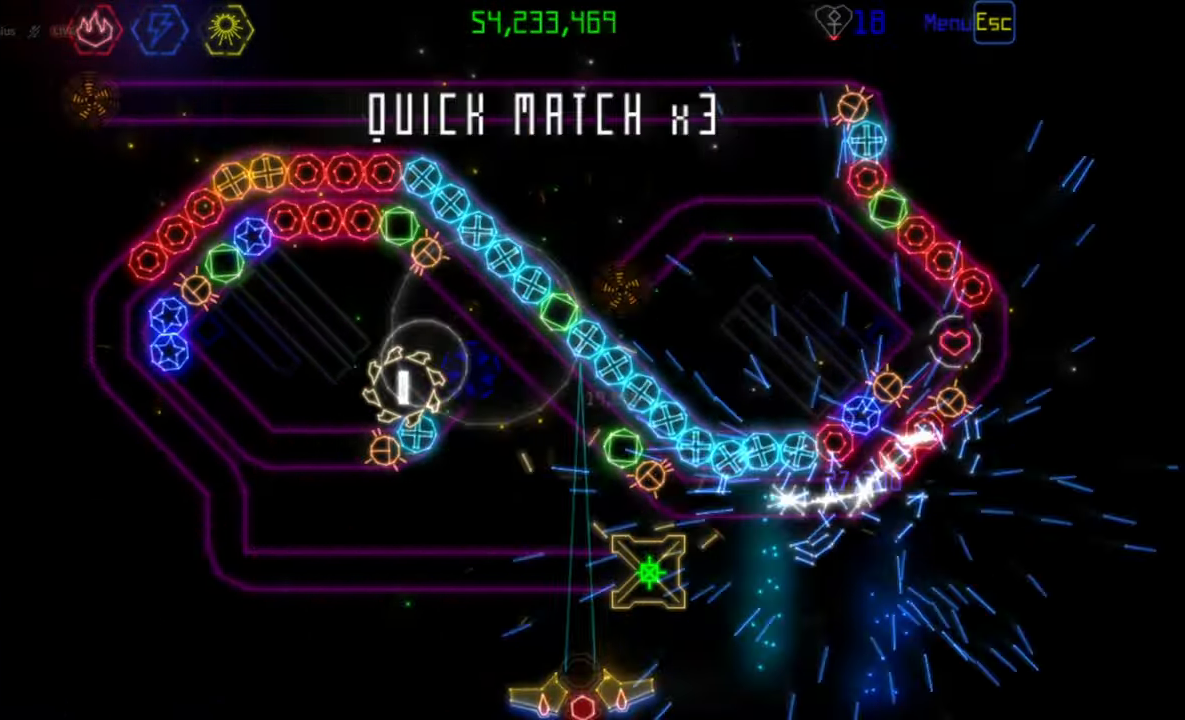
{"keys": [], "mouse": [], "events": []}
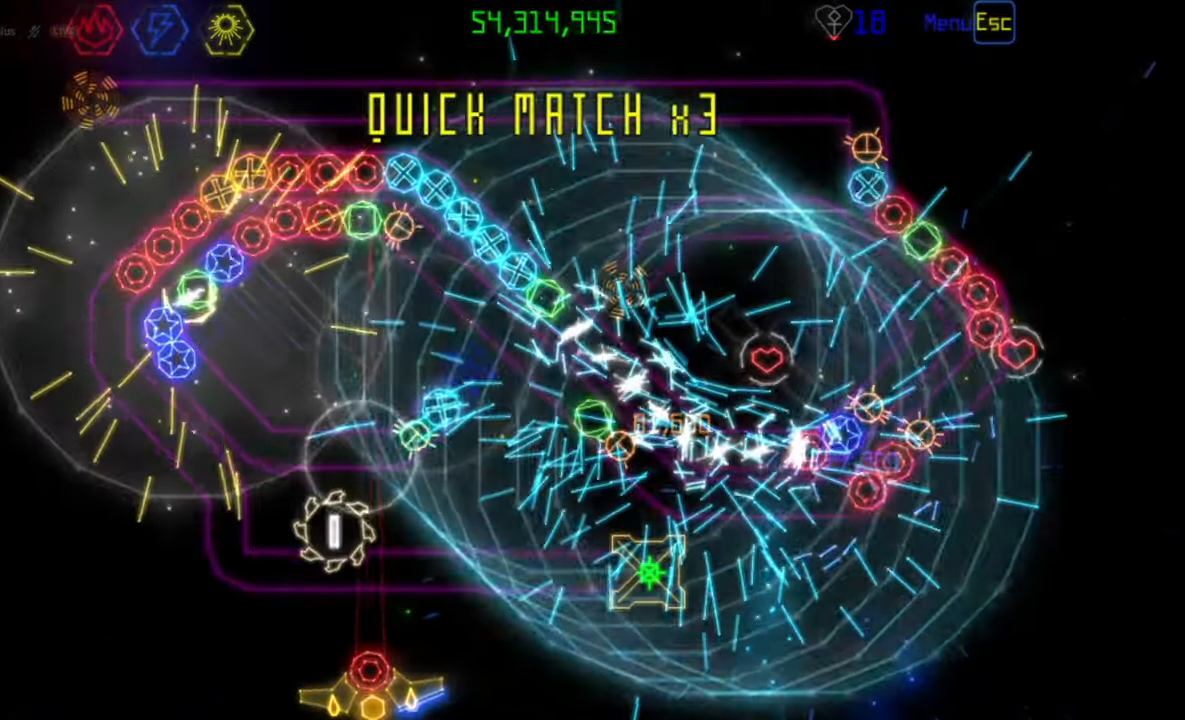
{"keys": [], "mouse": [], "events": []}
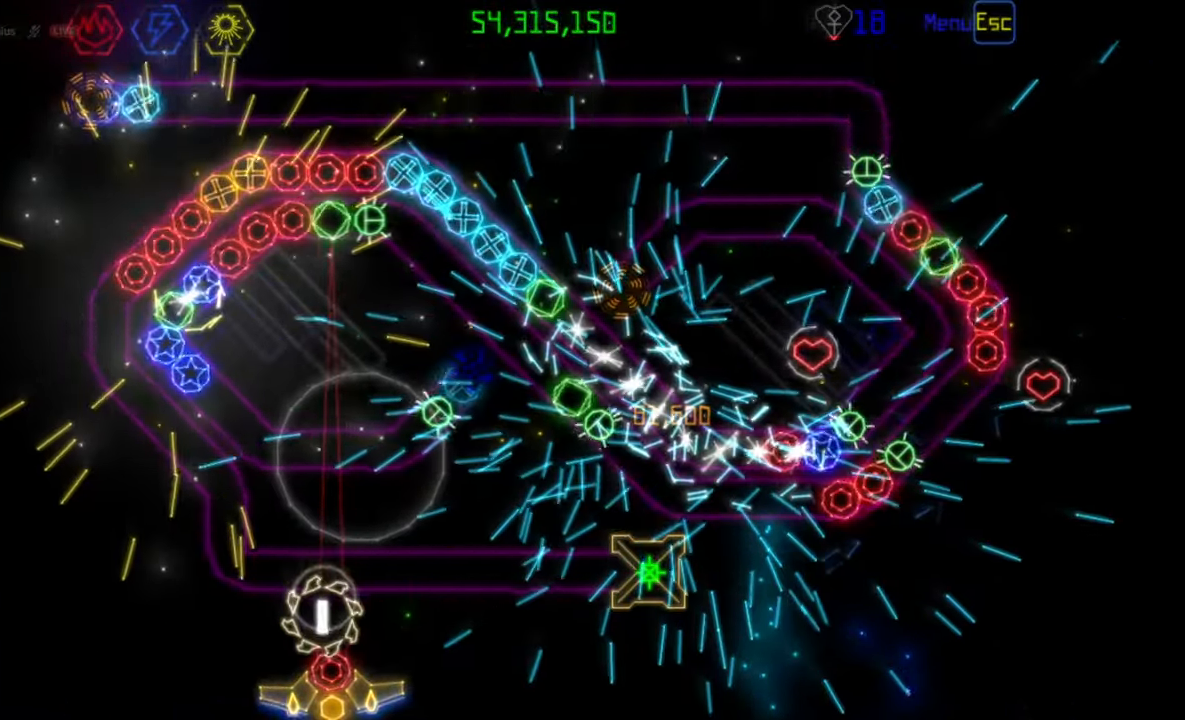
{"keys": [], "mouse": [], "events": []}
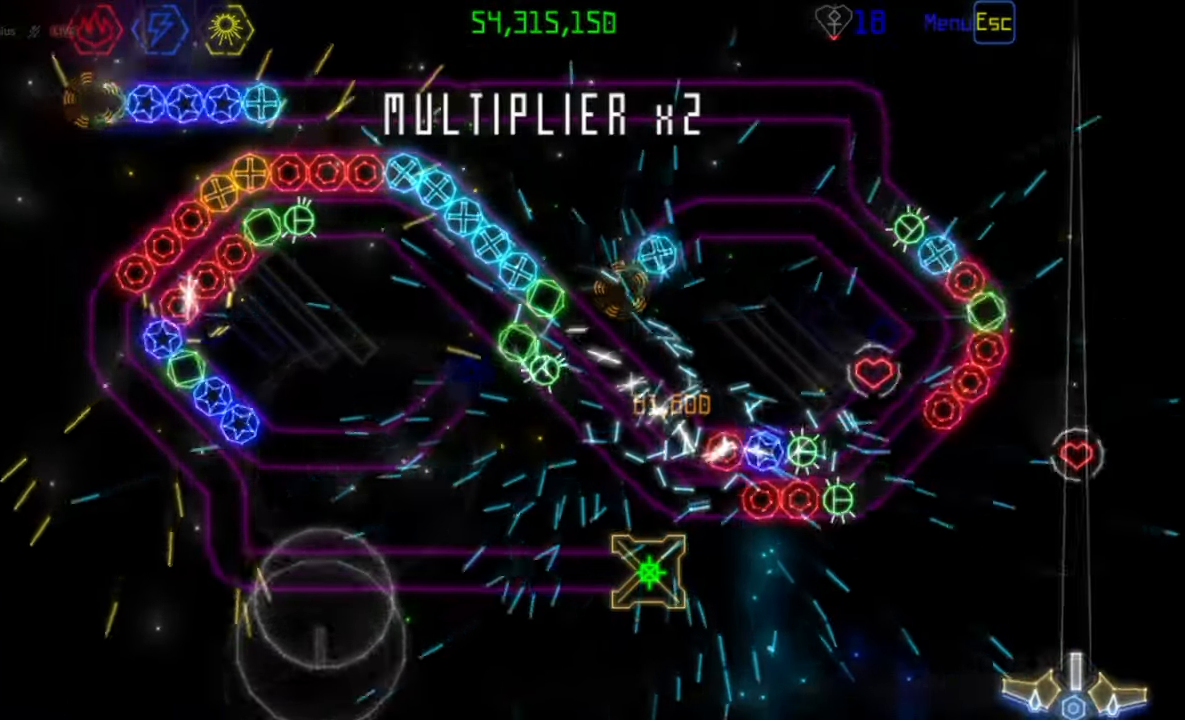
{"keys": [], "mouse": [], "events": []}
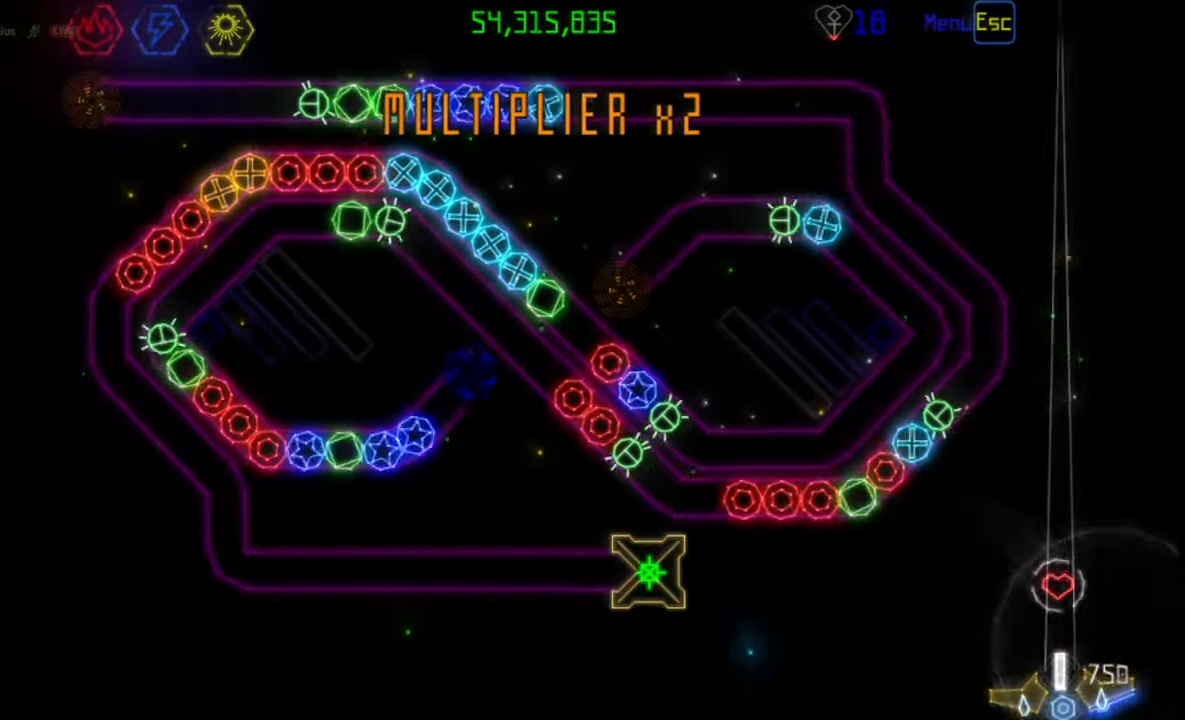
{"keys": [], "mouse": [], "events": []}
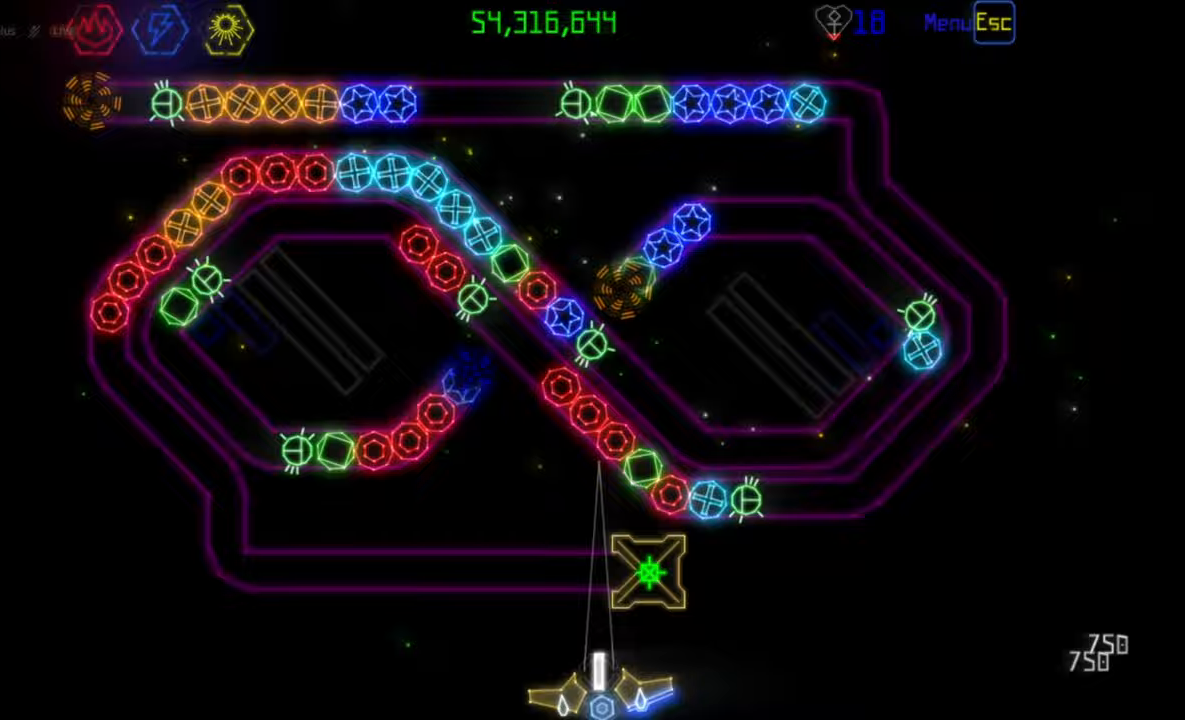
{"keys": [], "mouse": [], "events": [[33, "mouse_left", "down"], [133, "mouse_left", "up"]]}
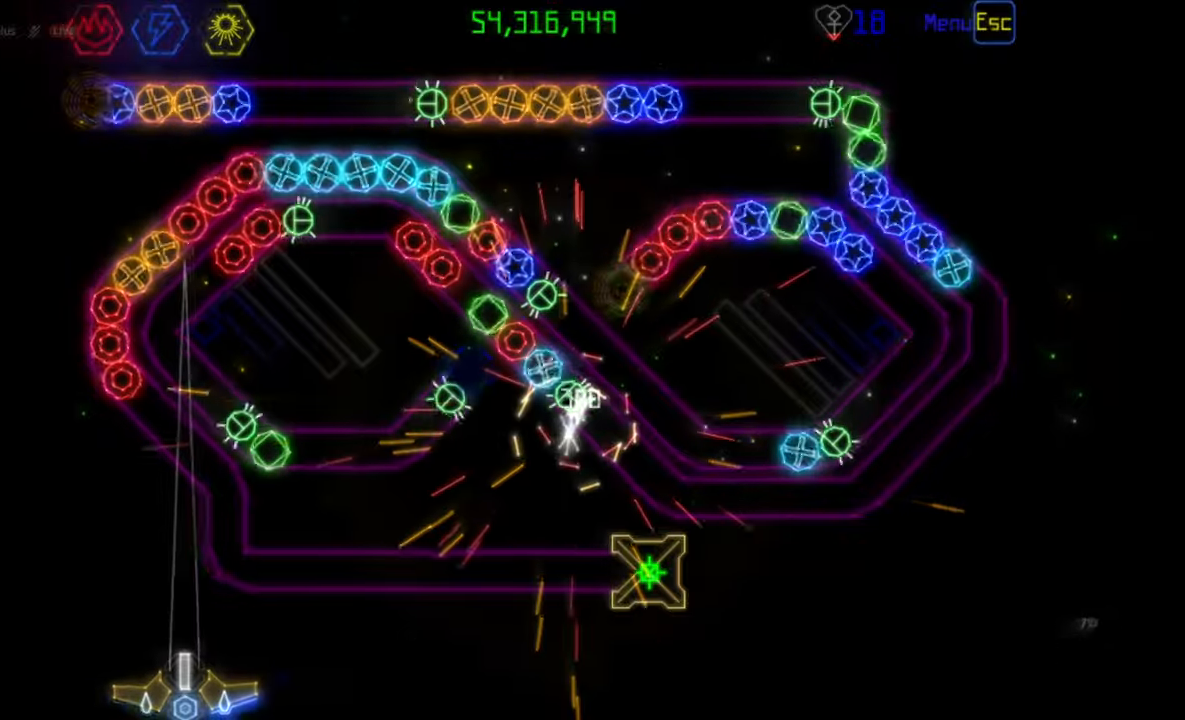
{"keys": [], "mouse": [], "events": []}
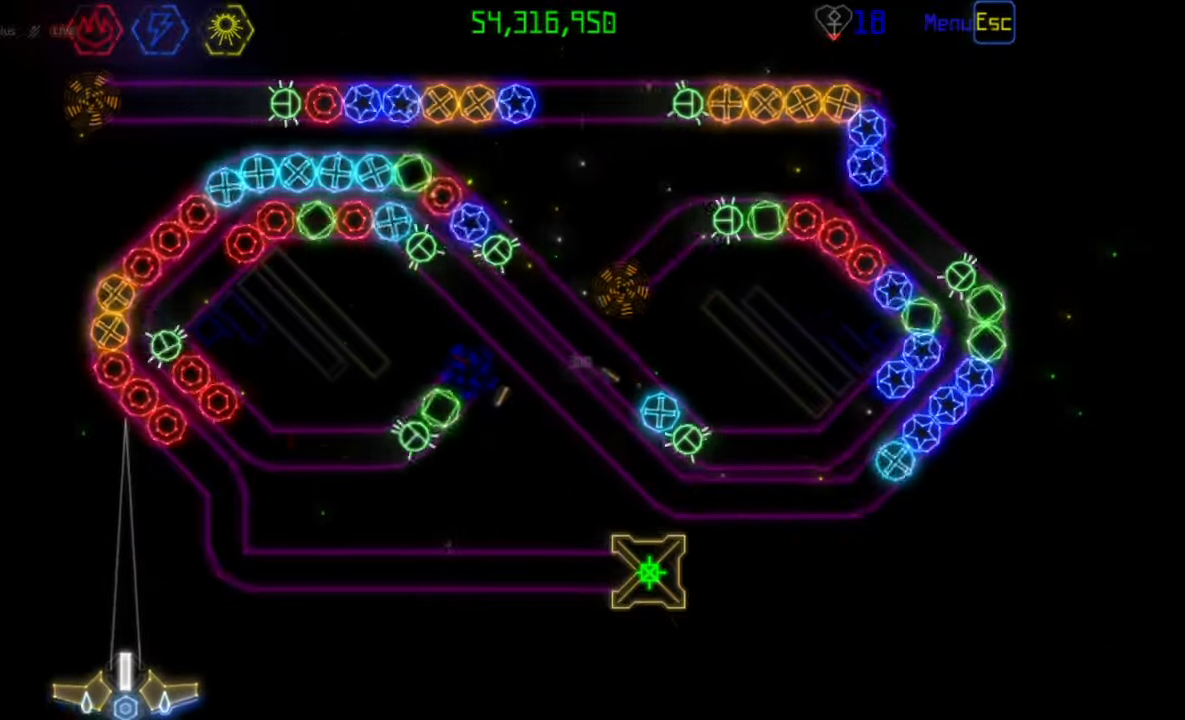
{"keys": [], "mouse": [], "events": [[350, "mouse_left", "down"], [433, "mouse_left", "up"]]}
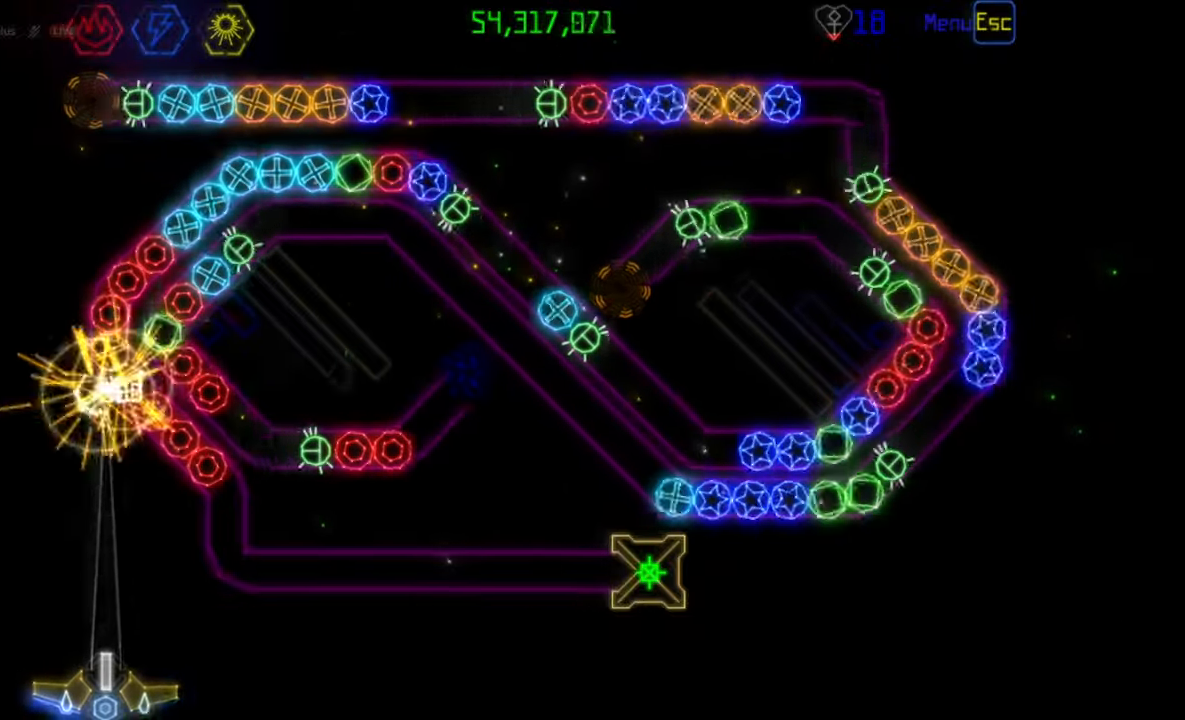
{"keys": [], "mouse": [], "events": [[17, "mouse_left", "down"], [100, "mouse_left", "up"]]}
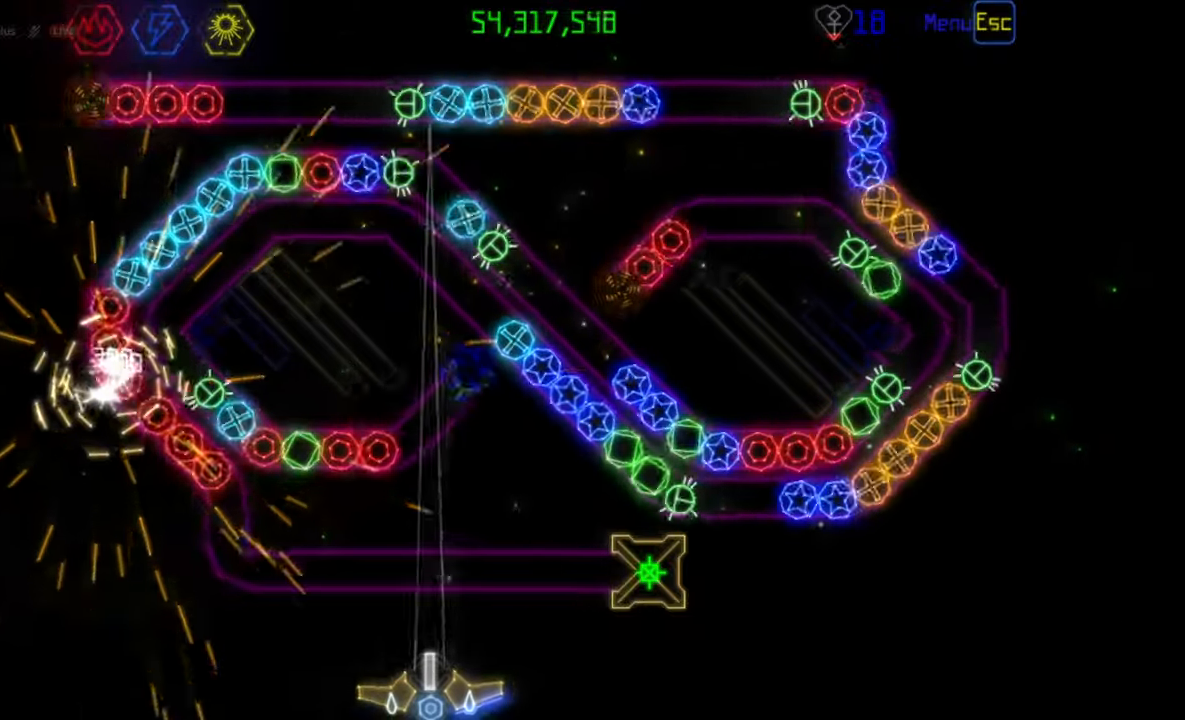
{"keys": [], "mouse": [], "events": [[133, "mouse_left", "down"], [217, "mouse_left", "up"]]}
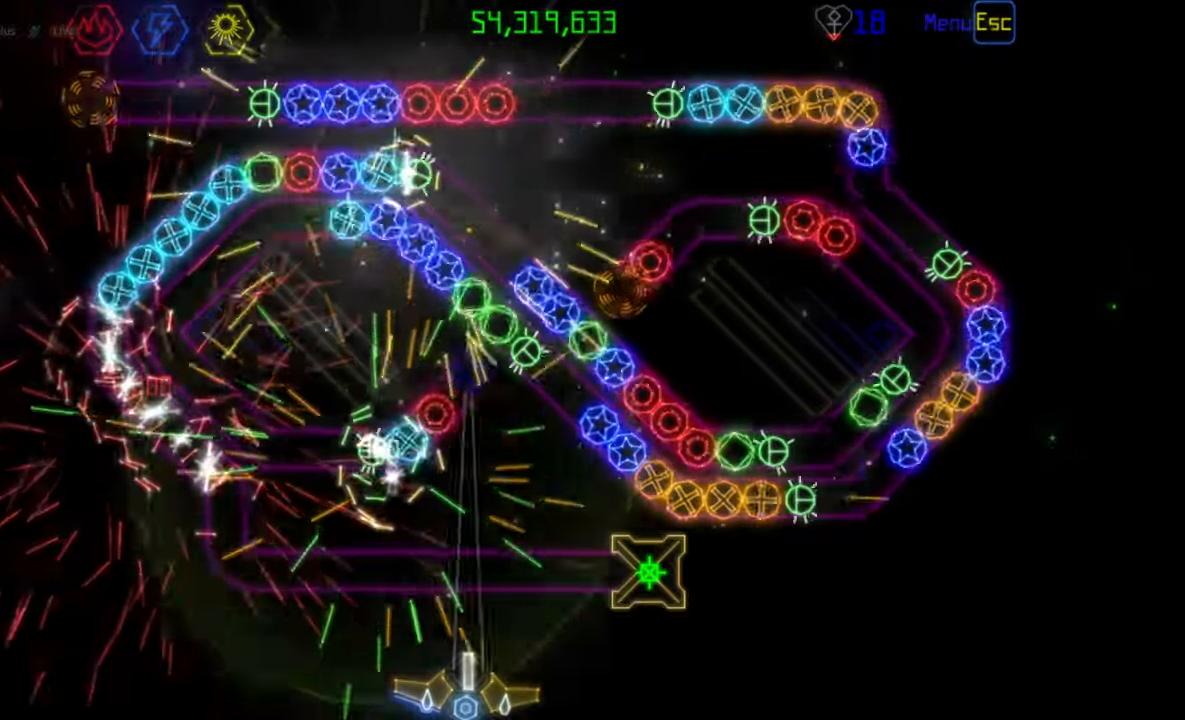
{"keys": [], "mouse": [], "events": []}
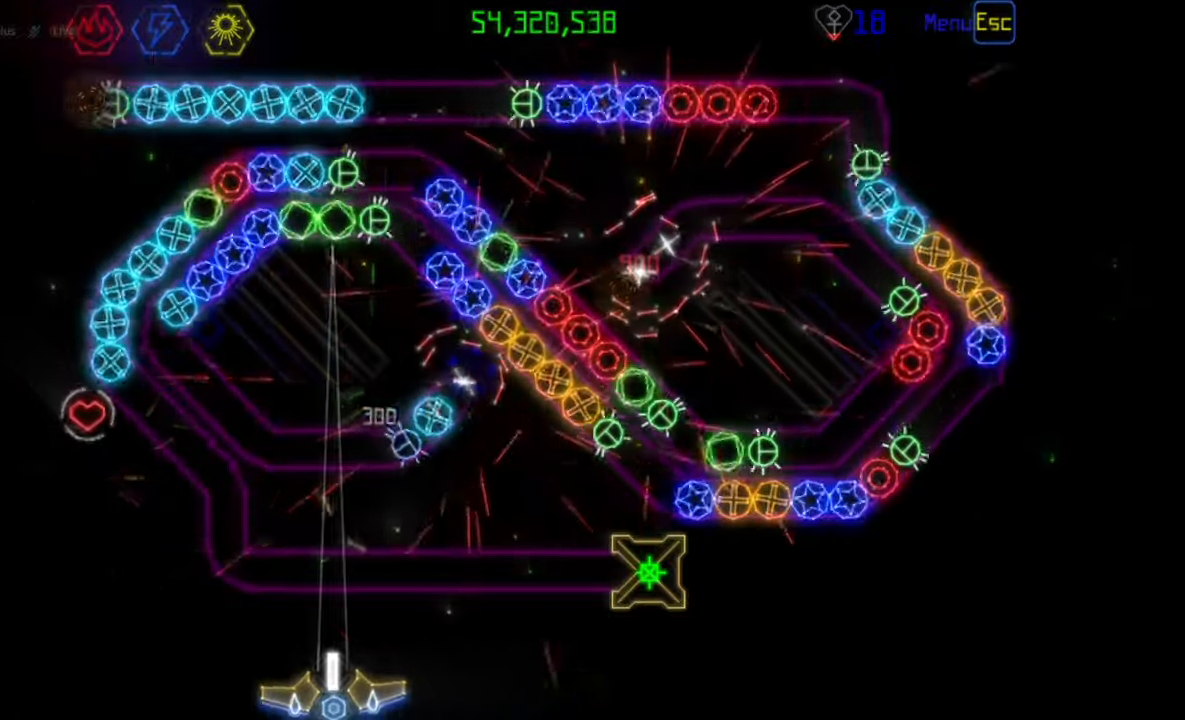
{"keys": [], "mouse": [], "events": []}